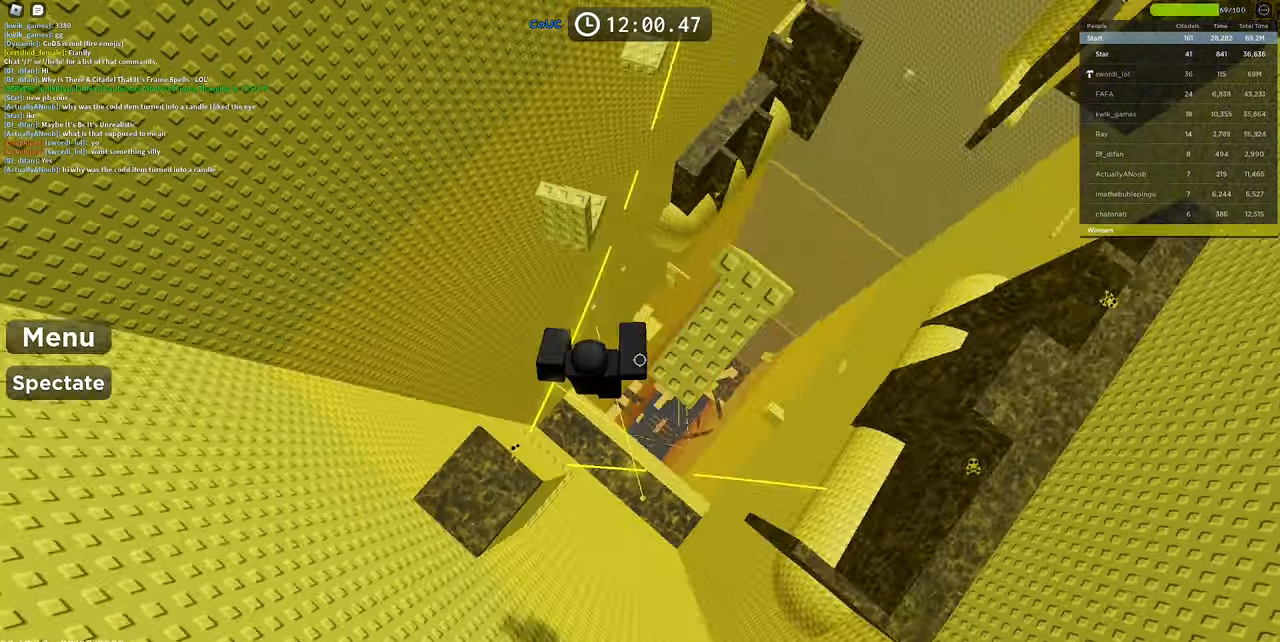
Gameplay with keyboard and mouse; each line is a JSON object with the keys and mouse buttons held at the frame after it. "events" lists presses ("down") and releases ("up") of "1", "2", "3", "4", "5", "a", "alt", "c", "caps_lock", "ctrl", "d", "e", "f", "g", "q", "r", "s", "shift", "space", "t", "tab", "v", "w", "x", "z", "mouse_left", "mouse_wheel" and "mouse_right" between this image and that frame as [ms after this image, input, new state], when the widget could be followed in between. "mouse_left", "mouse_wheel", "mouse_right" = the "left", "wheel", "right" buttons of the "mouse" list. No other keys are recorded. "wheel" means that the mouse wheel is clicked or scrolled. Mouse movement is not recorded.
{"keys": [], "mouse": ["right"], "events": [[34, "space", "up"], [84, "c", "up"], [350, "d", "up"]]}
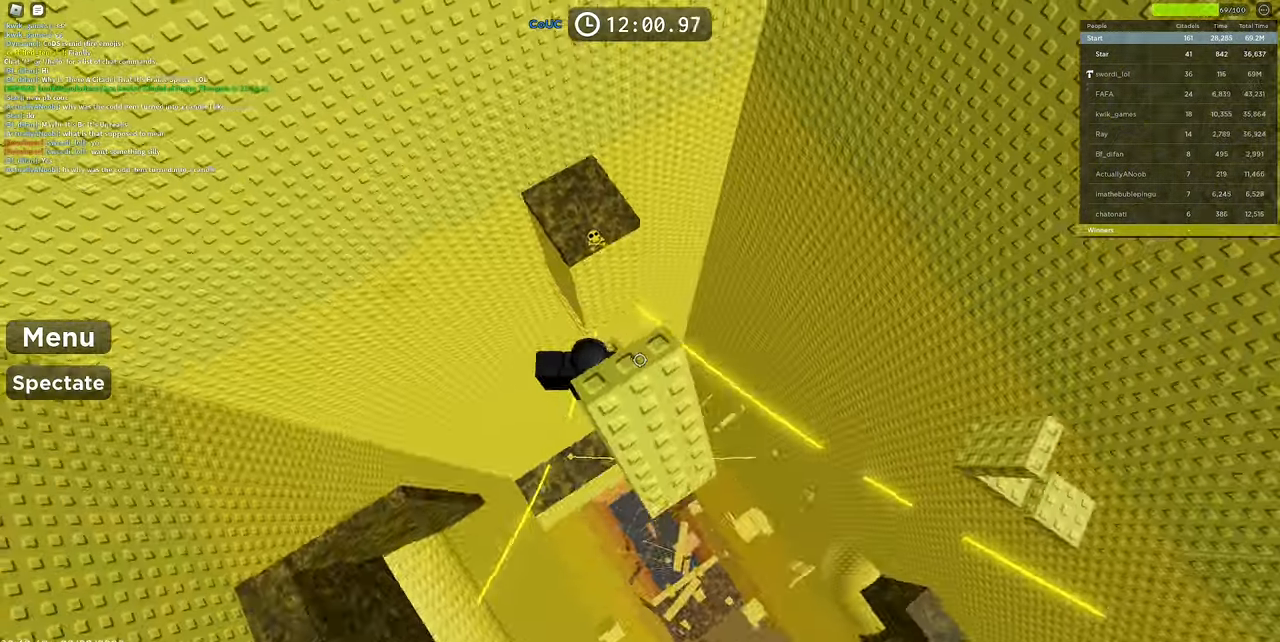
{"keys": [], "mouse": ["right"], "events": [[417, "d", "down"], [417, "s", "down"], [467, "d", "up"], [467, "s", "up"]]}
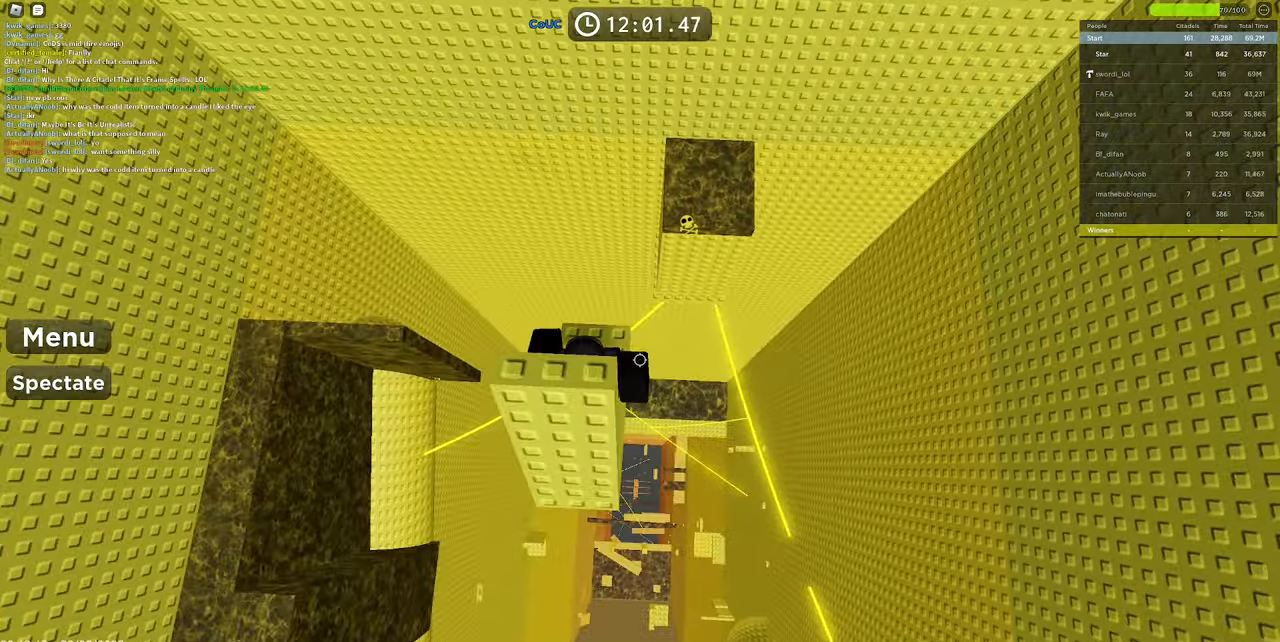
{"keys": [], "mouse": ["right"], "events": []}
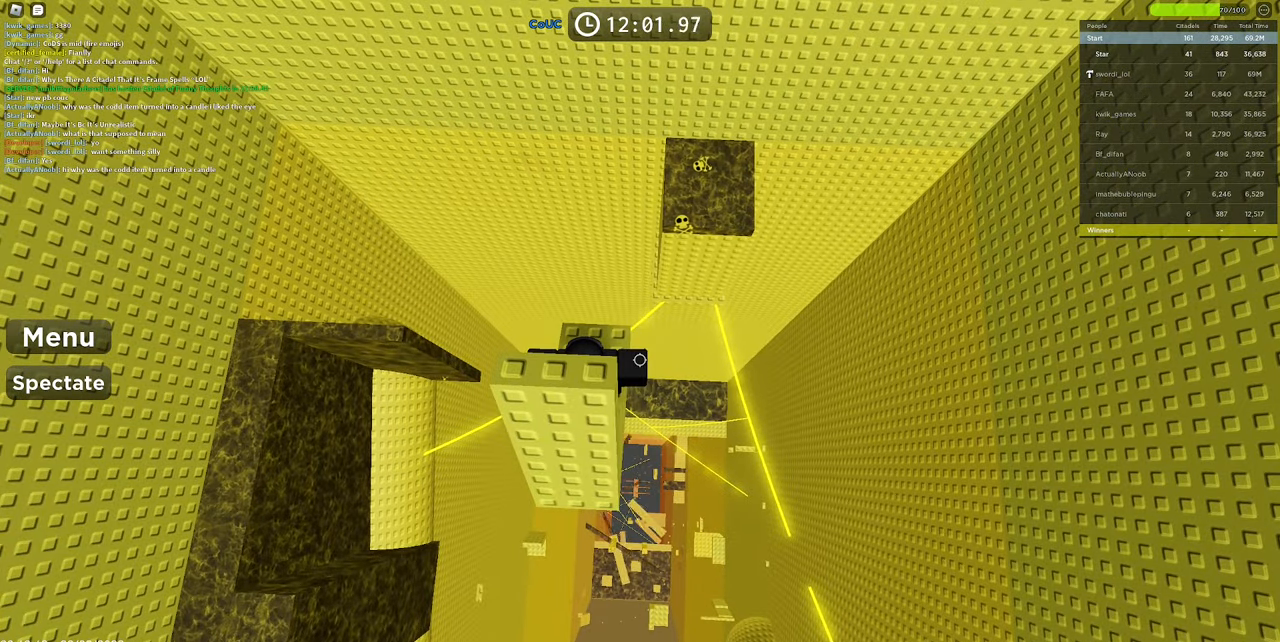
{"keys": [], "mouse": [], "events": [[217, "mouse_wheel", "down"], [267, "mouse_wheel", "up"], [267, "shift", "down"], [317, "mouse_right", "up"], [367, "shift", "up"]]}
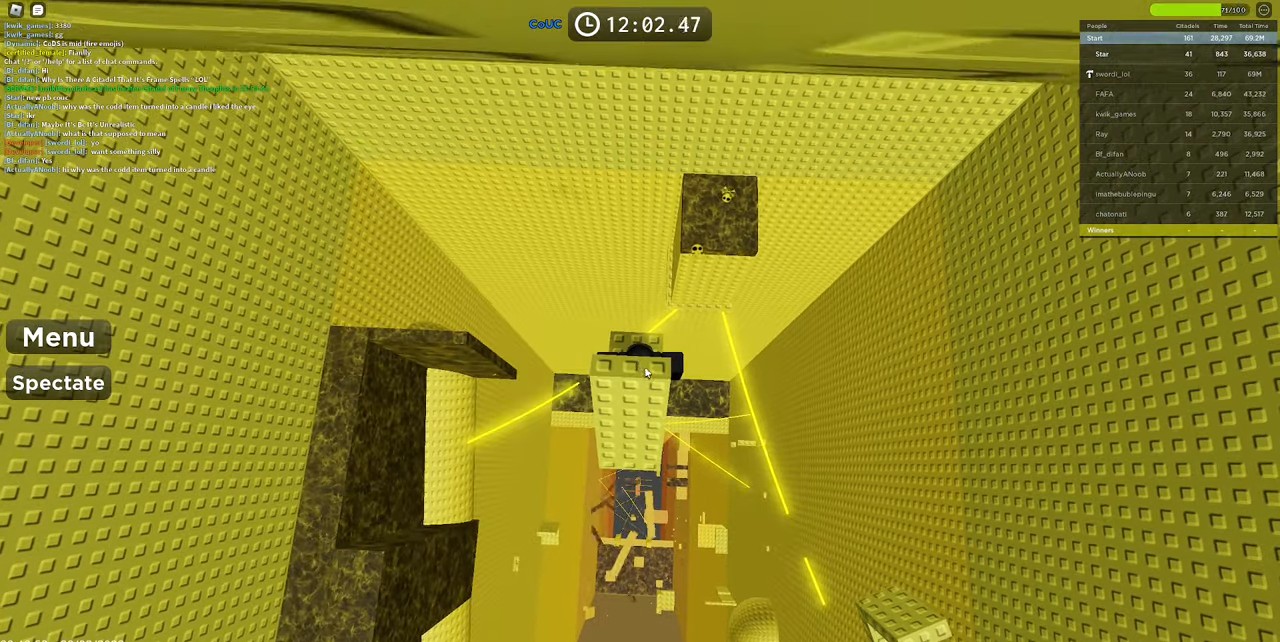
{"keys": [], "mouse": [], "events": [[100, "mouse_right", "down"], [417, "mouse_right", "up"]]}
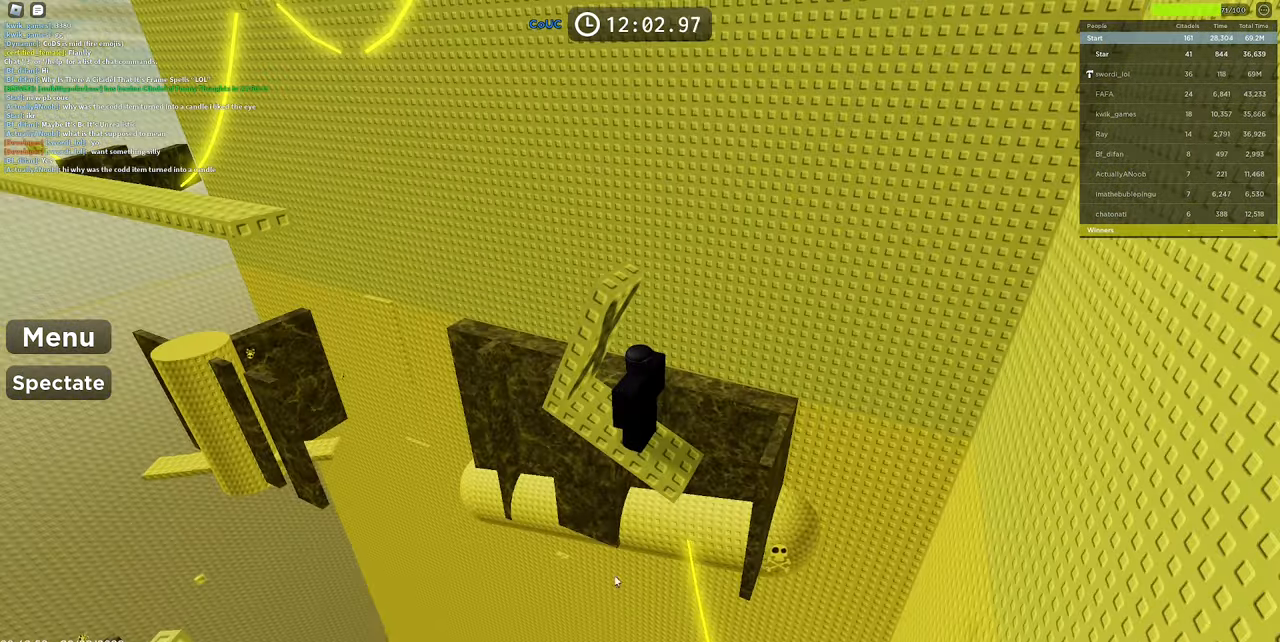
{"keys": [], "mouse": [], "events": []}
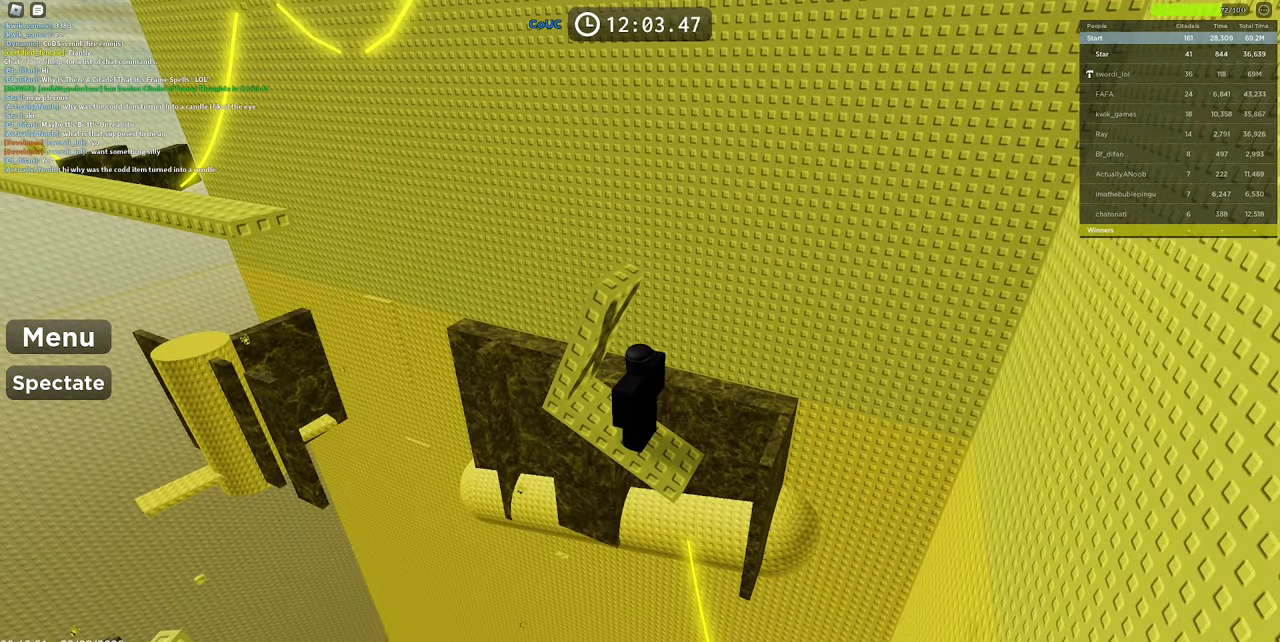
{"keys": [], "mouse": [], "events": [[217, "mouse_left", "down"], [317, "mouse_left", "up"], [400, "mouse_left", "down"], [450, "mouse_left", "up"]]}
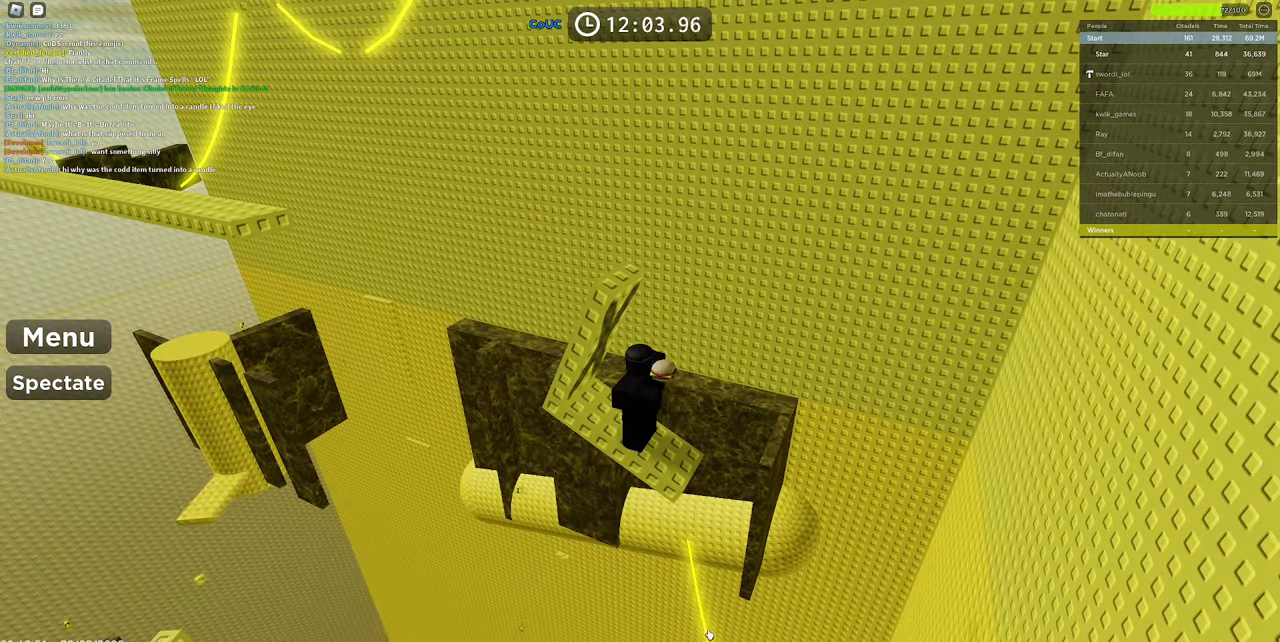
{"keys": [], "mouse": [], "events": []}
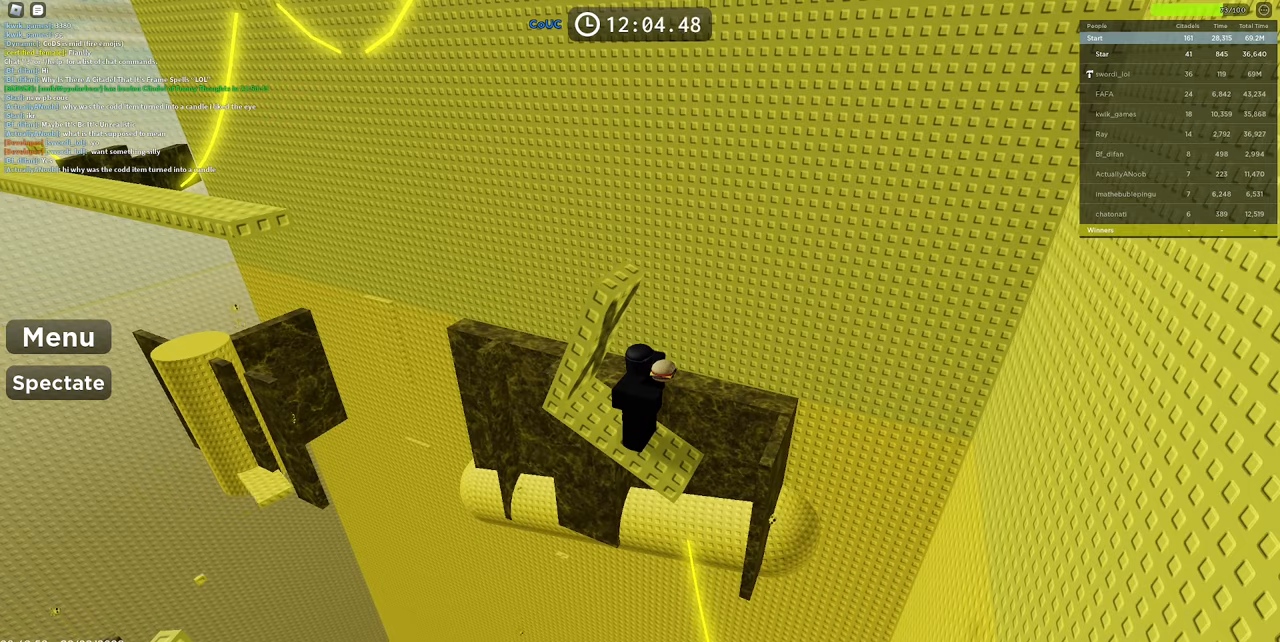
{"keys": [], "mouse": [], "events": []}
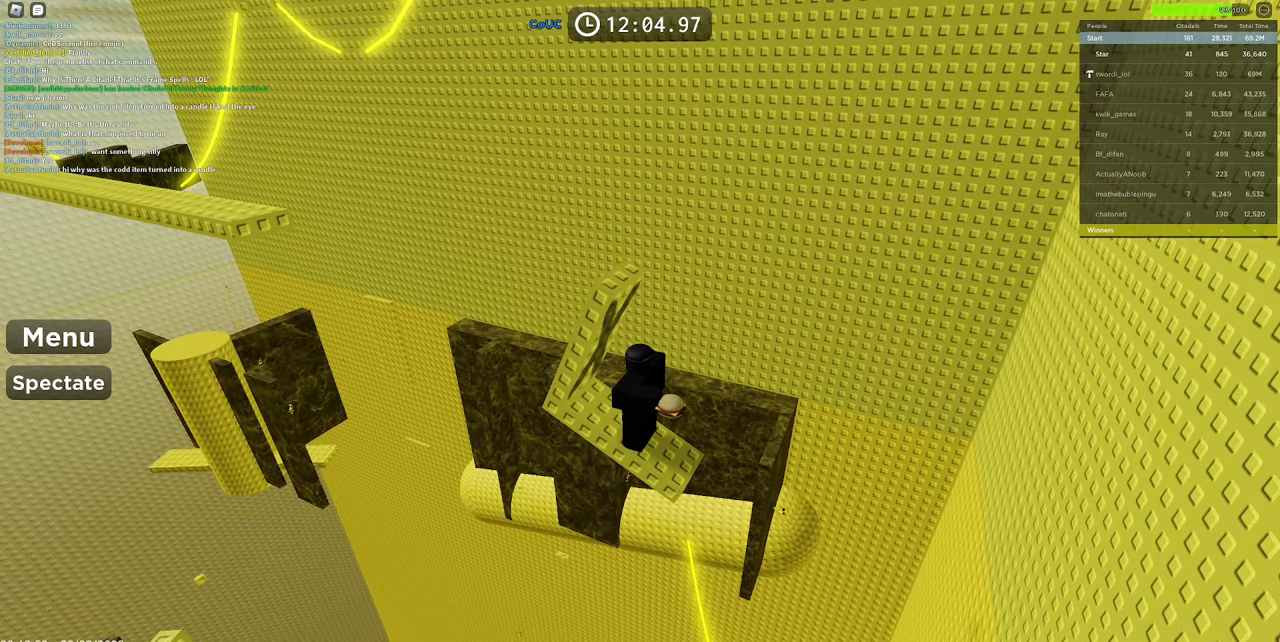
{"keys": [], "mouse": ["right"], "events": [[266, "mouse_left", "down"], [316, "mouse_left", "up"], [500, "mouse_right", "down"]]}
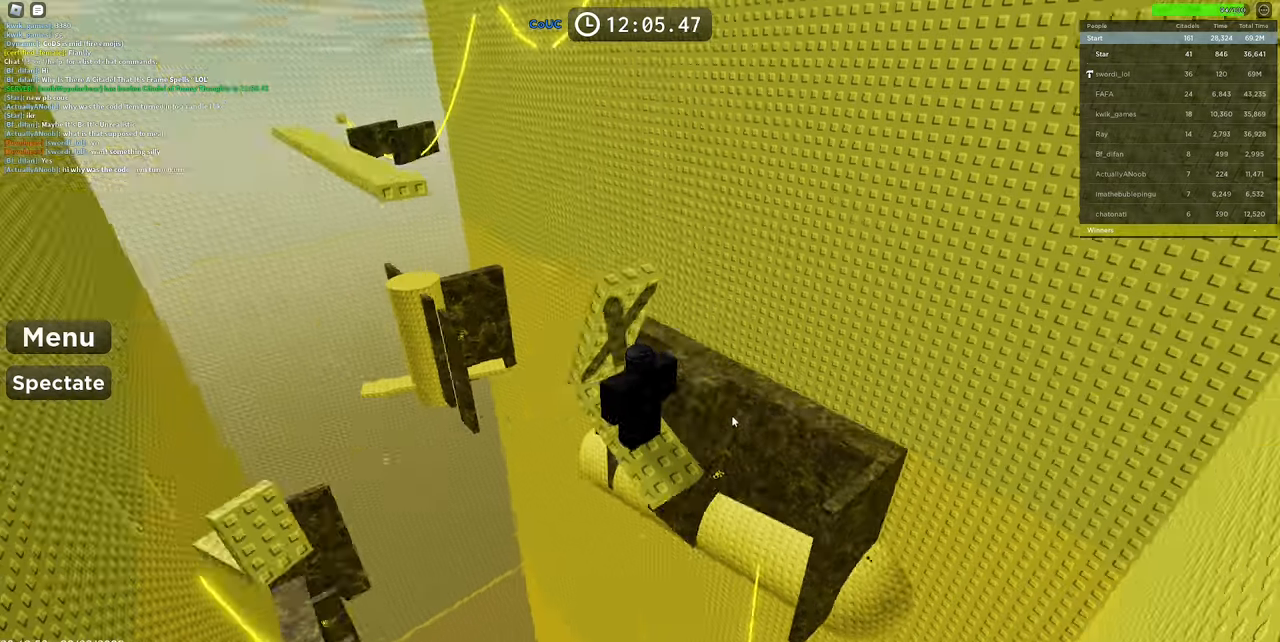
{"keys": [], "mouse": ["right"], "events": [[283, "mouse_right", "up"], [283, "shift", "down"], [383, "mouse_right", "down"], [416, "shift", "up"]]}
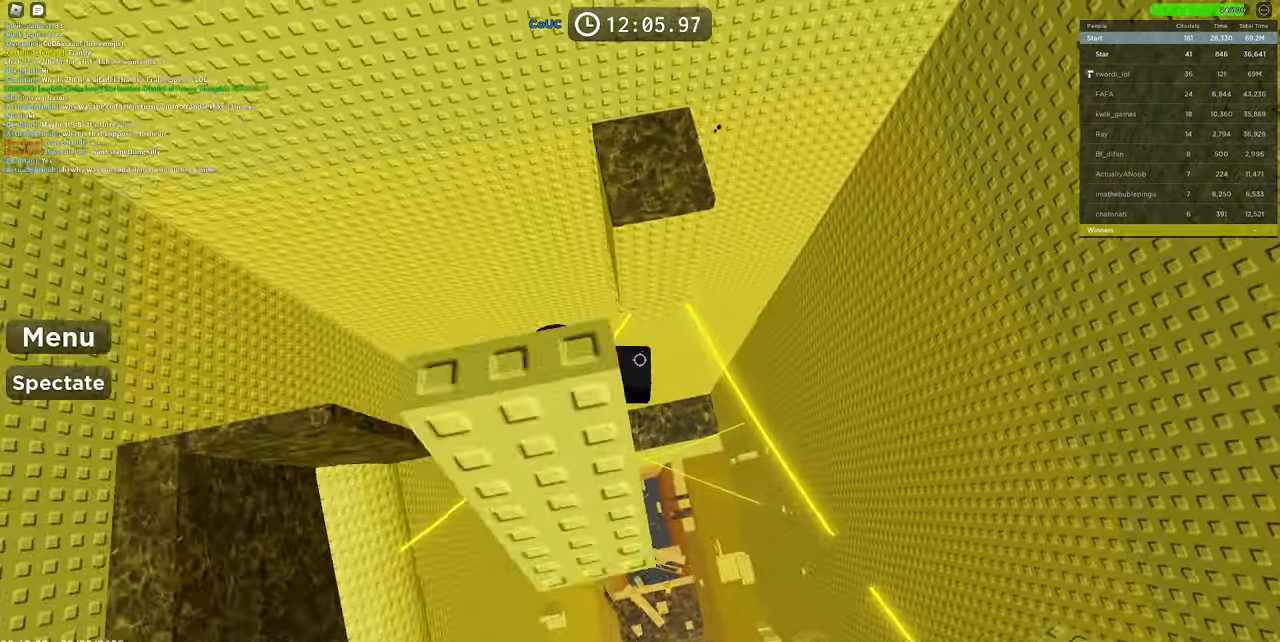
{"keys": [], "mouse": ["wheel", "right"], "events": [[66, "d", "down"], [66, "s", "down"], [100, "d", "up"], [150, "s", "up"], [483, "mouse_wheel", "down"]]}
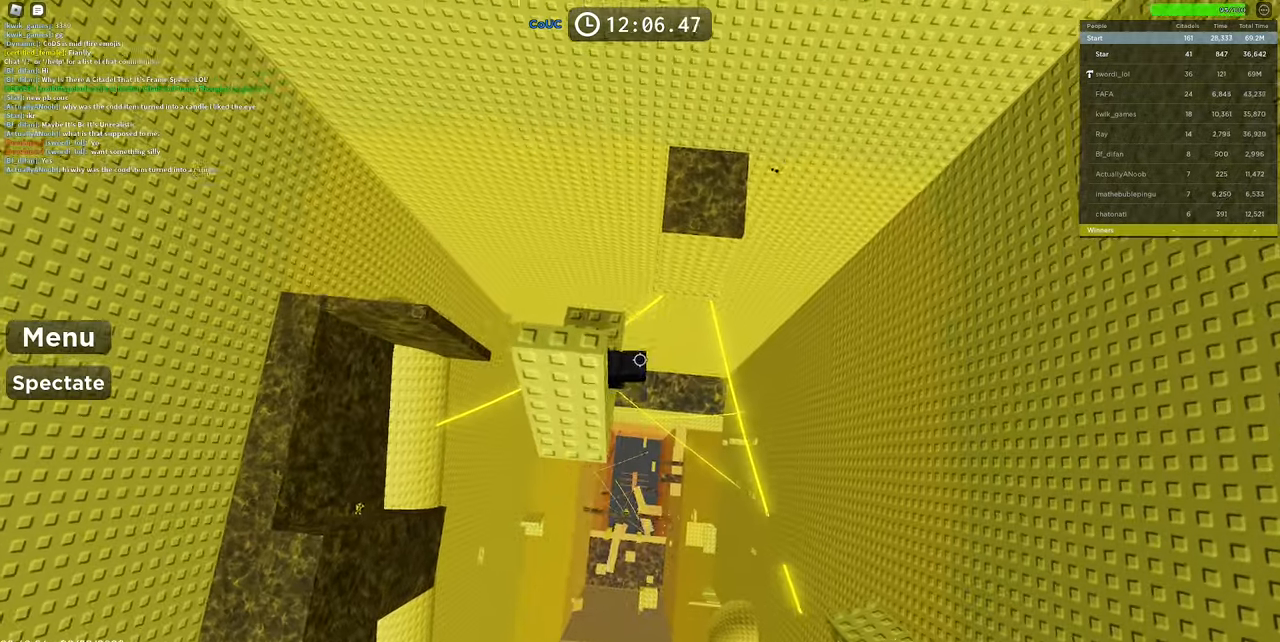
{"keys": ["s"], "mouse": ["right"], "events": [[33, "mouse_wheel", "up"], [133, "s", "down"], [450, "s", "up"], [500, "s", "down"]]}
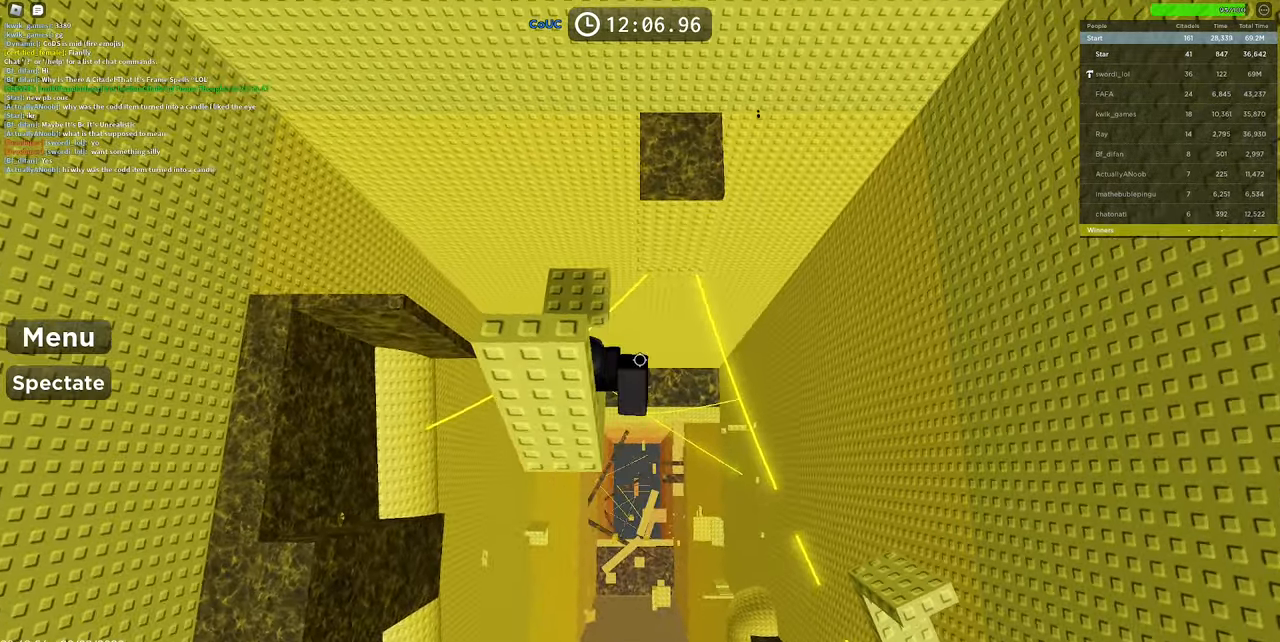
{"keys": ["s"], "mouse": ["right"], "events": []}
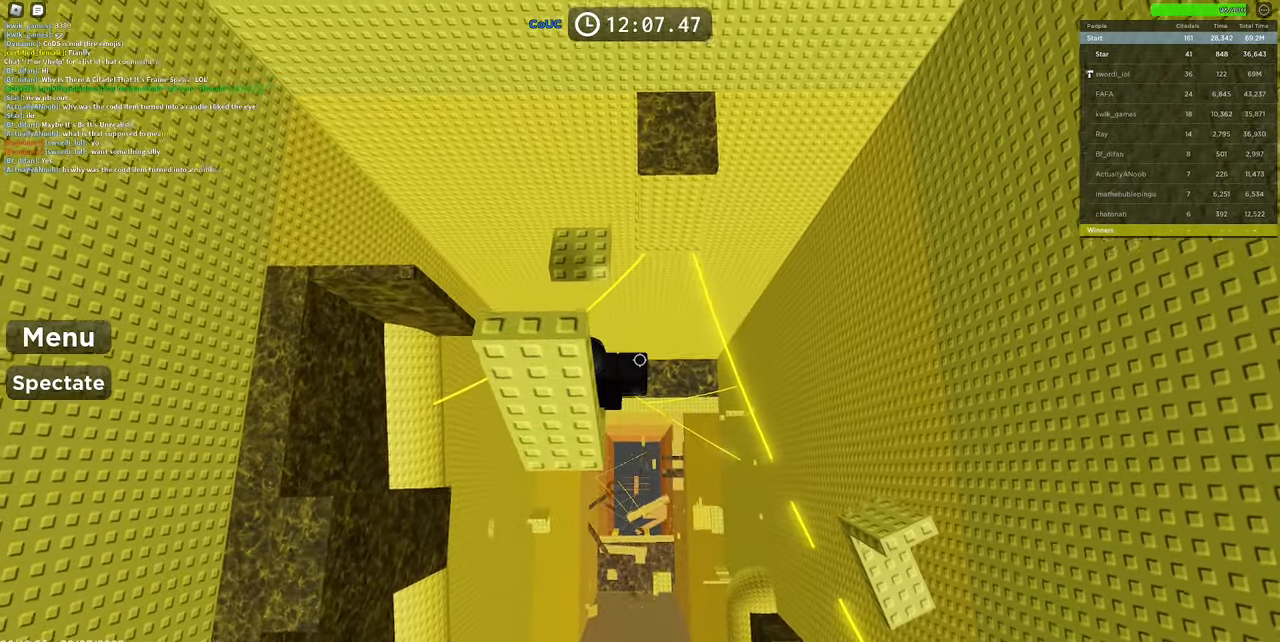
{"keys": ["s"], "mouse": ["right"], "events": []}
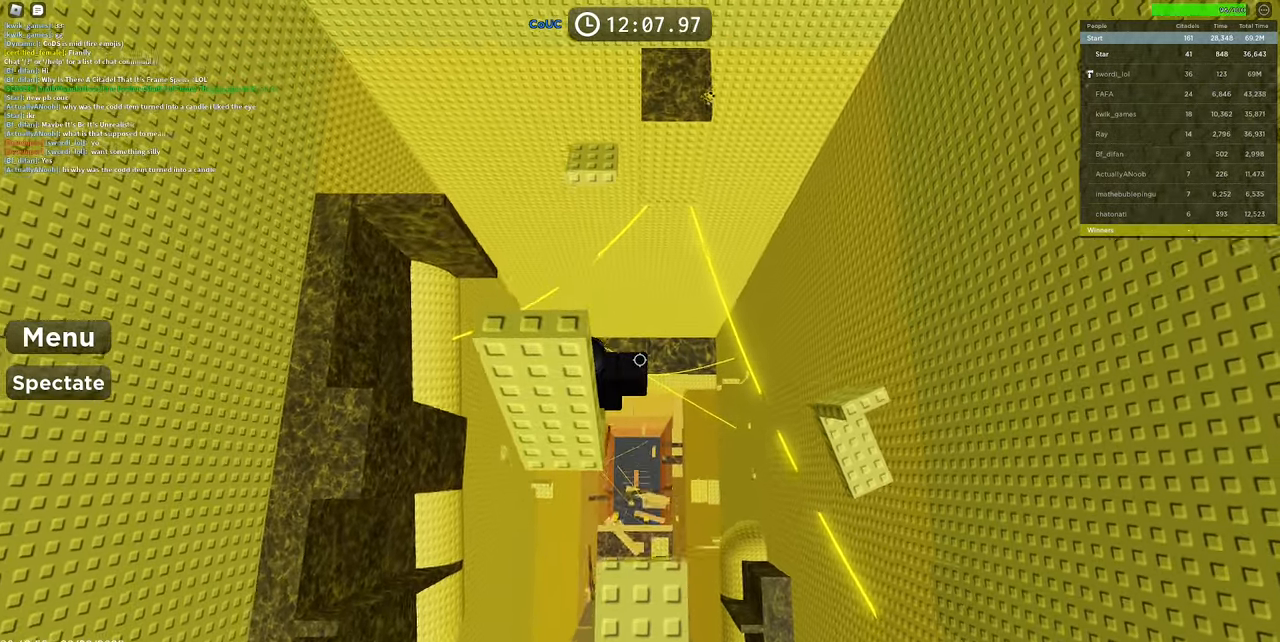
{"keys": ["s"], "mouse": ["right"], "events": []}
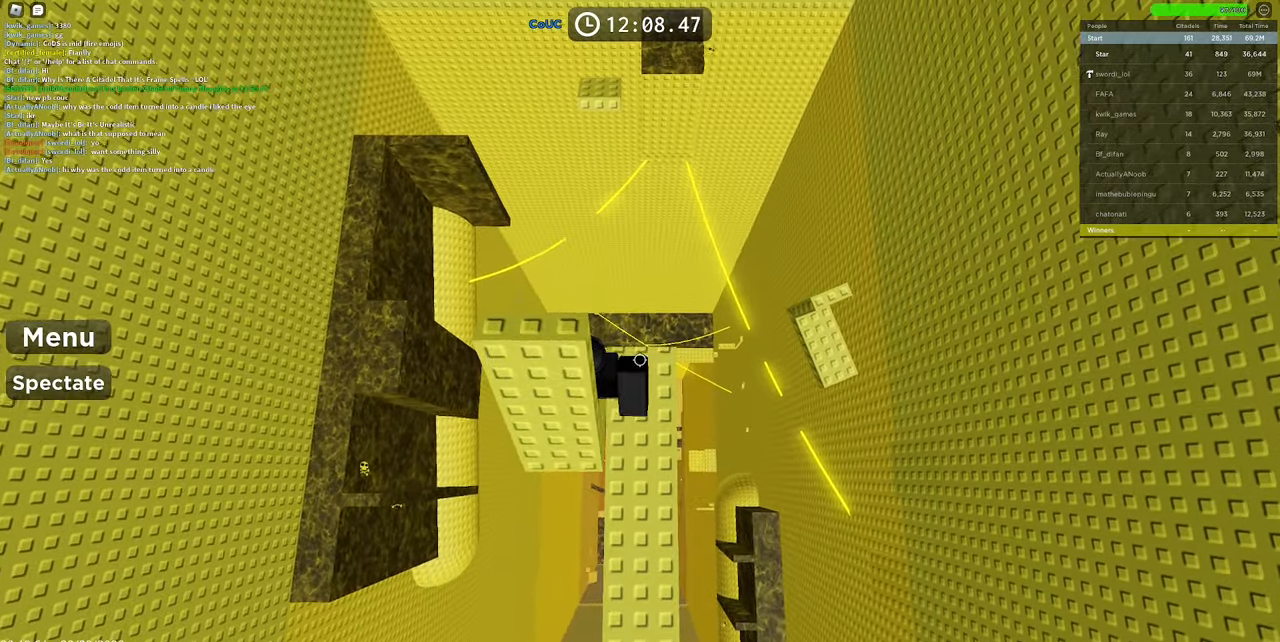
{"keys": ["c", "d", "space"], "mouse": ["right"], "events": [[150, "d", "down"], [283, "c", "down"], [316, "s", "up"], [366, "c", "up"], [466, "c", "down"], [466, "space", "down"]]}
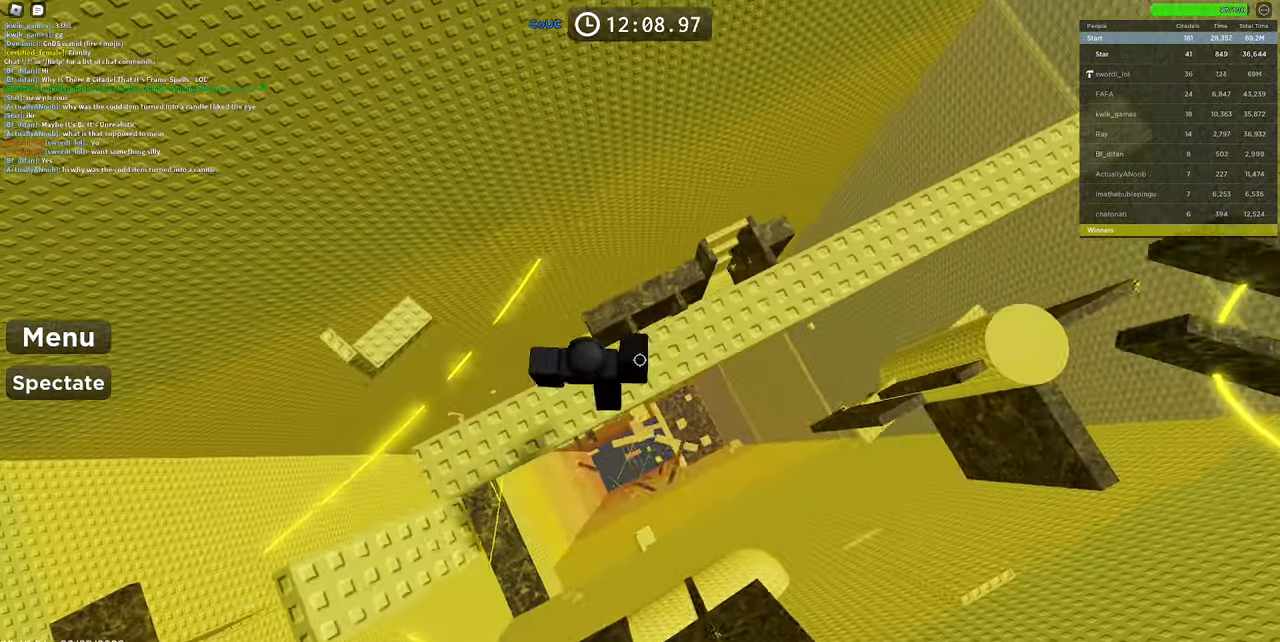
{"keys": ["space"], "mouse": ["right"], "events": [[16, "c", "up"], [150, "d", "up"], [300, "a", "down"], [383, "a", "up"]]}
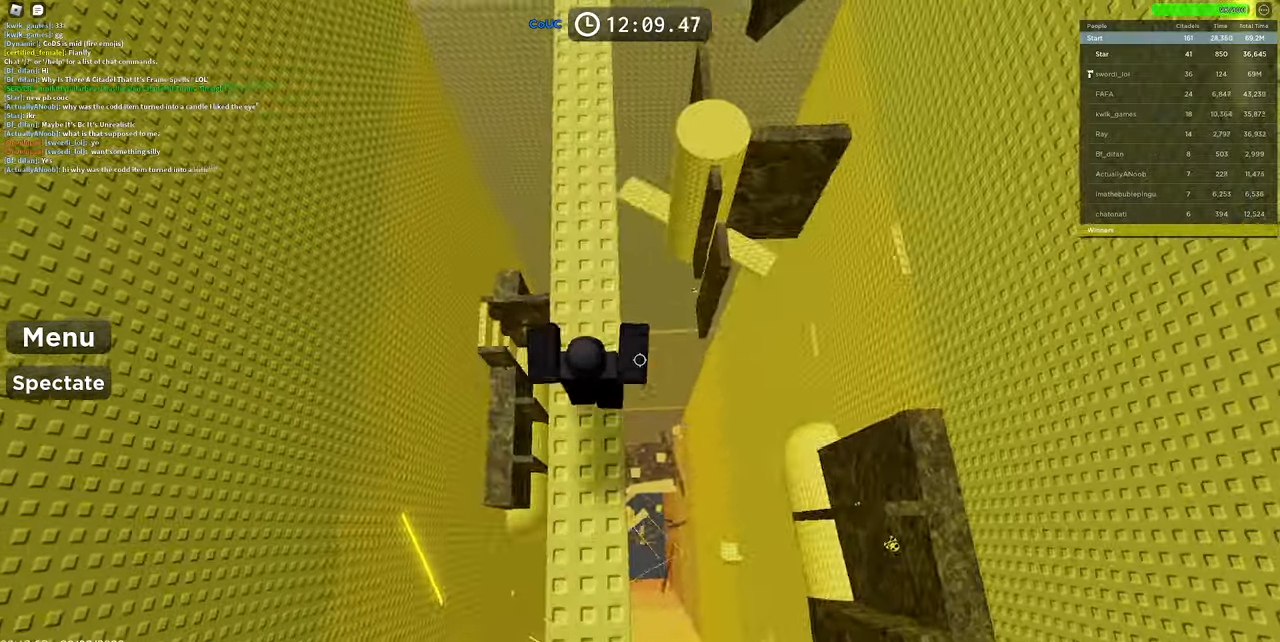
{"keys": ["shift"], "mouse": ["right"], "events": [[467, "space", "up"], [500, "shift", "down"]]}
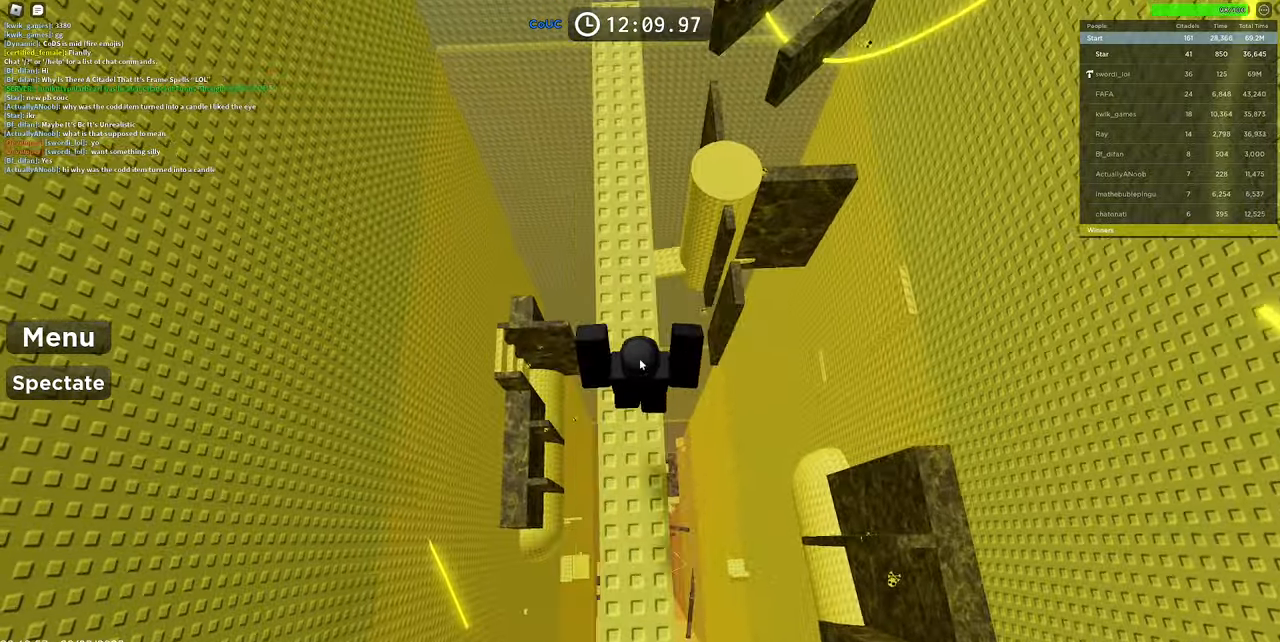
{"keys": [], "mouse": ["right"], "events": [[83, "shift", "up"]]}
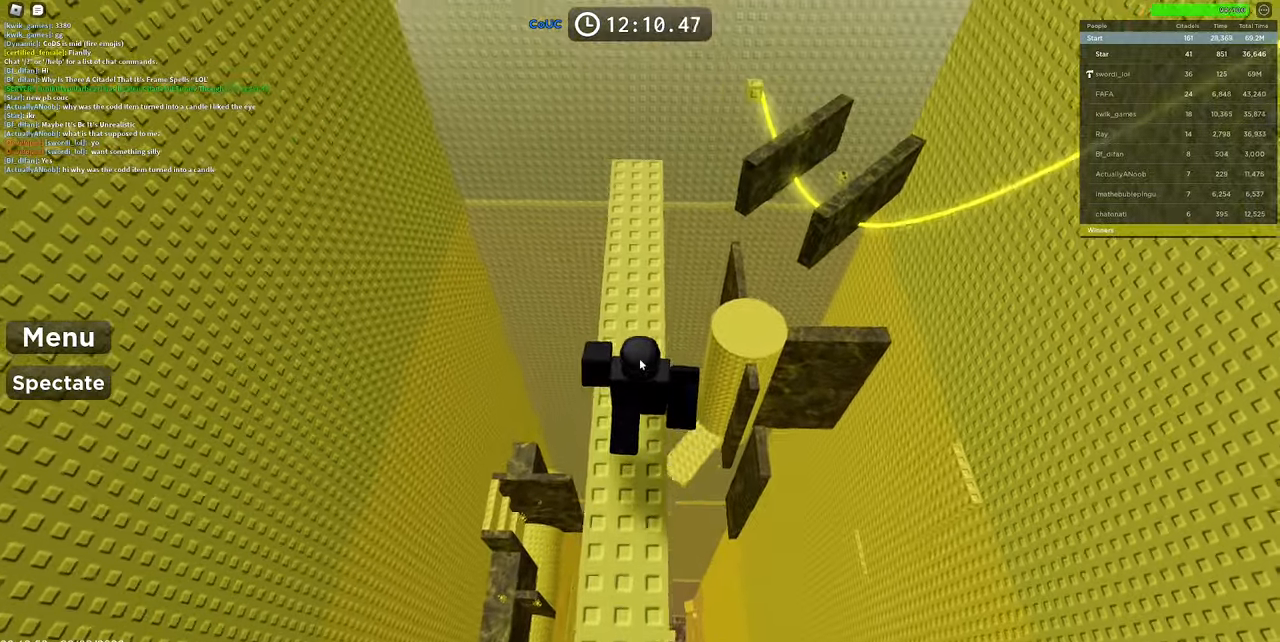
{"keys": [], "mouse": ["right"], "events": [[17, "mouse_right", "up"], [67, "mouse_right", "down"], [117, "mouse_right", "up"], [167, "mouse_right", "down"]]}
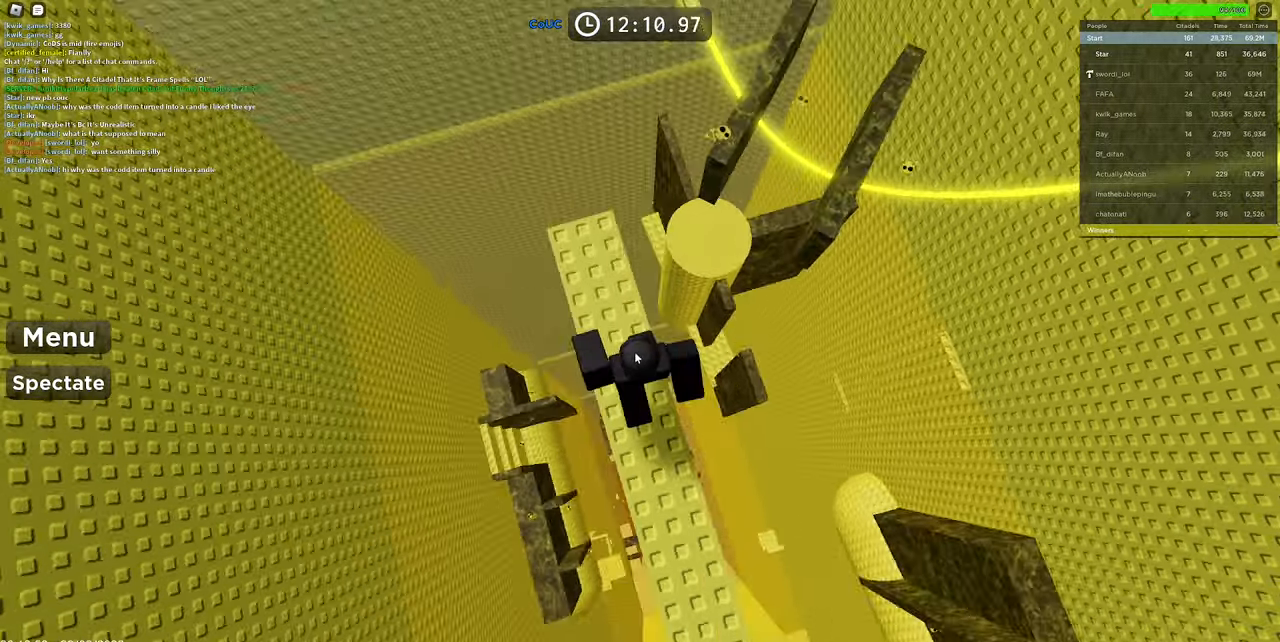
{"keys": ["space", "w"], "mouse": ["right"], "events": [[267, "w", "down"], [400, "space", "down"]]}
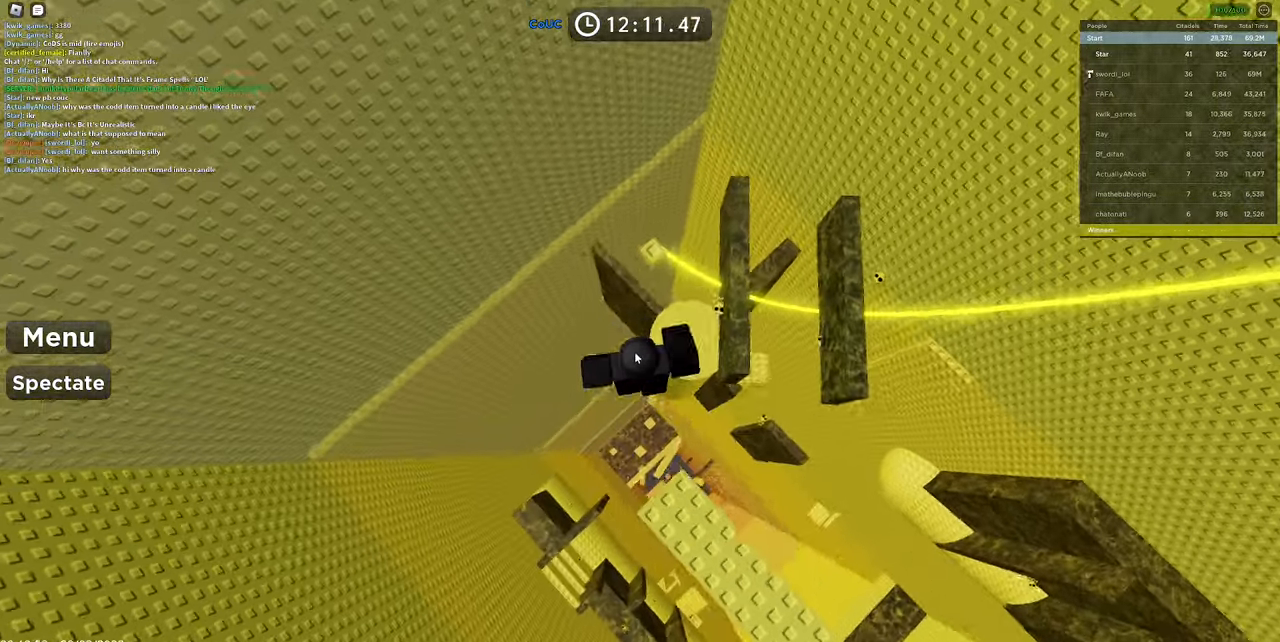
{"keys": [], "mouse": ["right"], "events": [[133, "space", "up"], [467, "w", "up"]]}
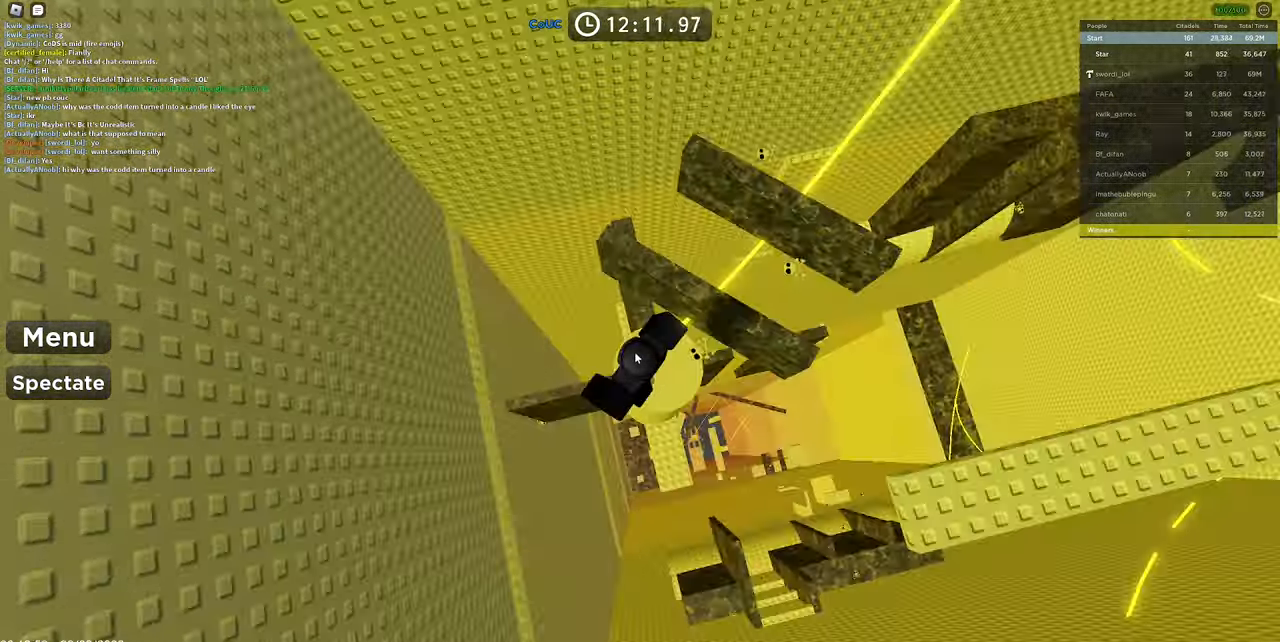
{"keys": [], "mouse": ["right"], "events": [[150, "mouse_wheel", "down"], [300, "space", "down"], [350, "mouse_wheel", "up"], [433, "space", "up"]]}
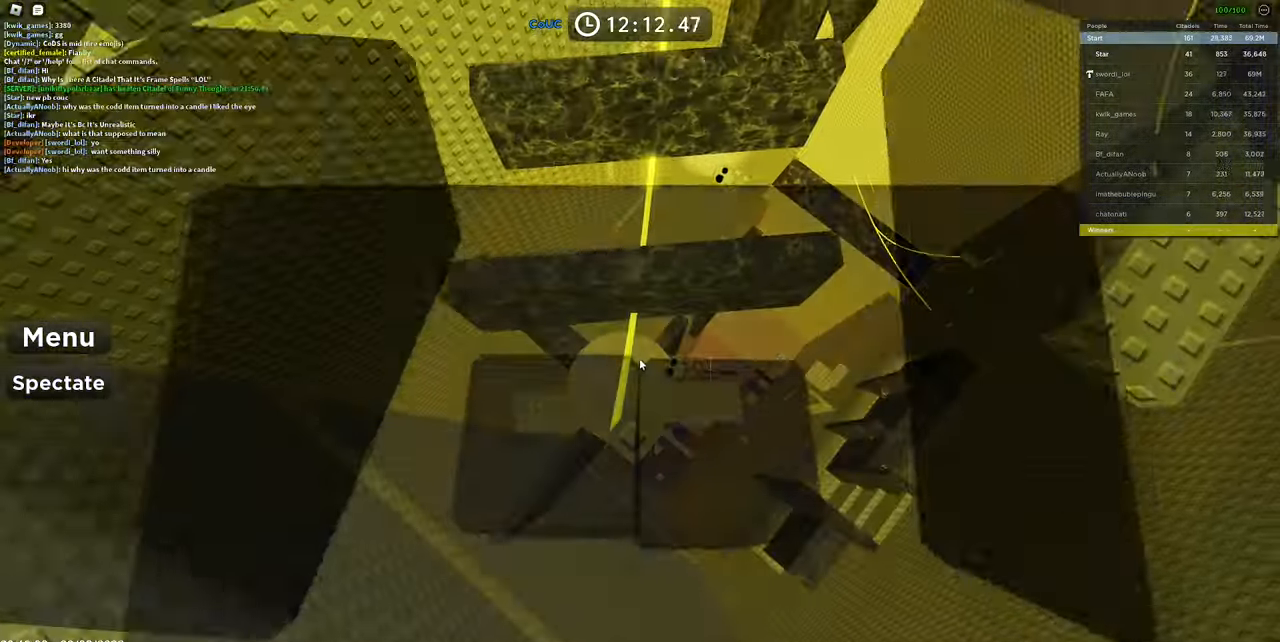
{"keys": ["space", "w"], "mouse": ["right"], "events": [[267, "w", "down"], [450, "space", "down"]]}
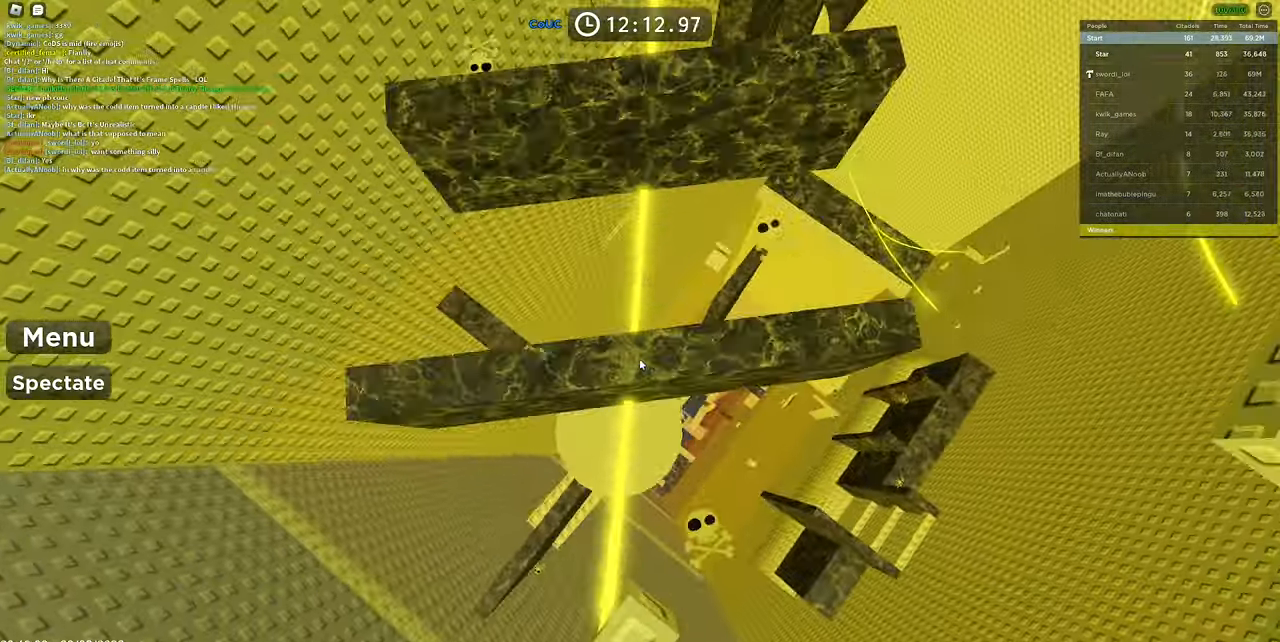
{"keys": ["w"], "mouse": ["right"], "events": [[100, "space", "up"], [100, "w", "up"], [283, "w", "down"]]}
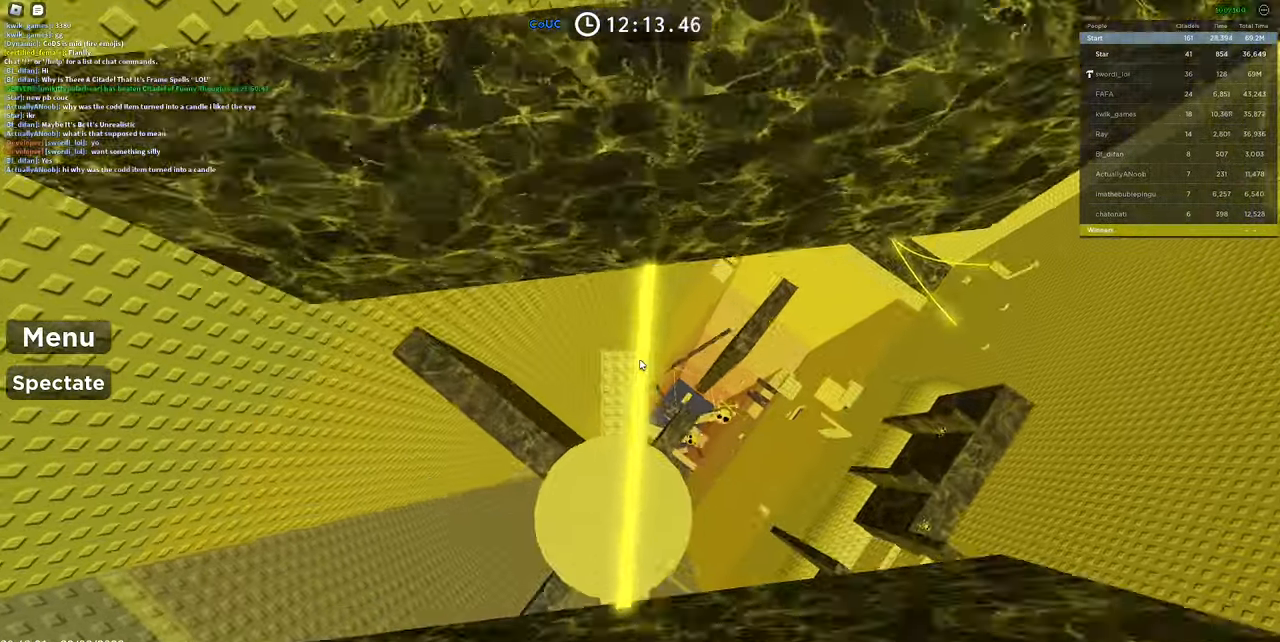
{"keys": ["w"], "mouse": ["right"], "events": [[17, "w", "up"], [300, "space", "down"], [350, "w", "down"], [433, "space", "up"]]}
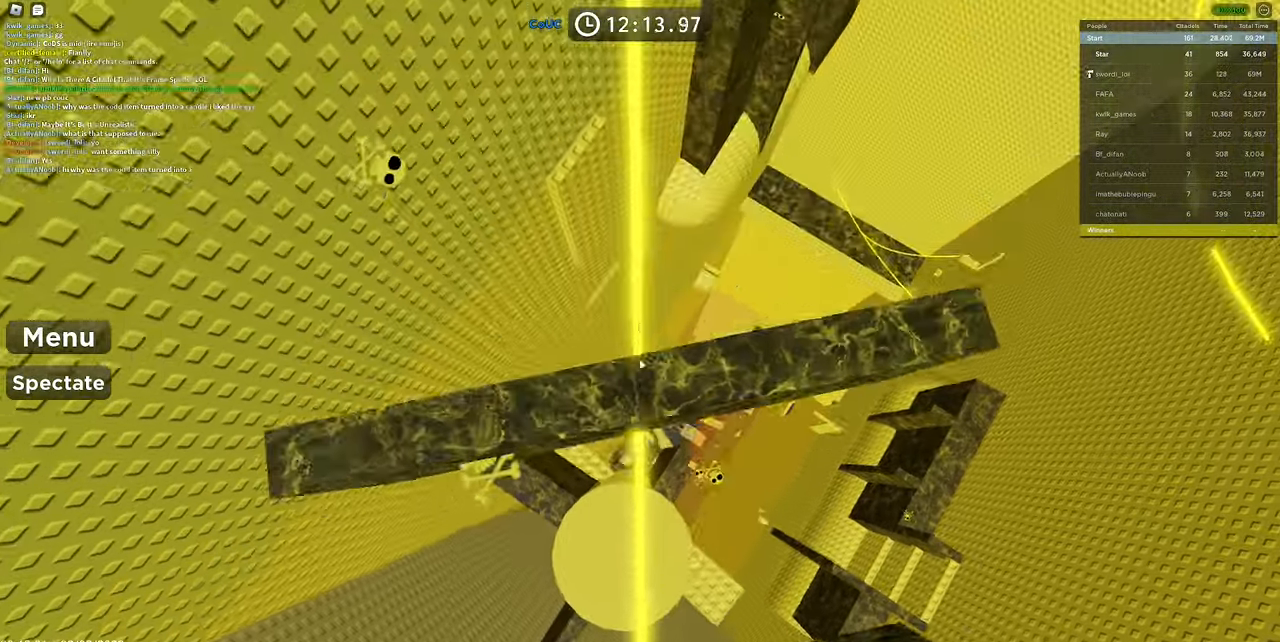
{"keys": [], "mouse": ["right"], "events": [[350, "space", "down"], [450, "w", "up"], [500, "space", "up"]]}
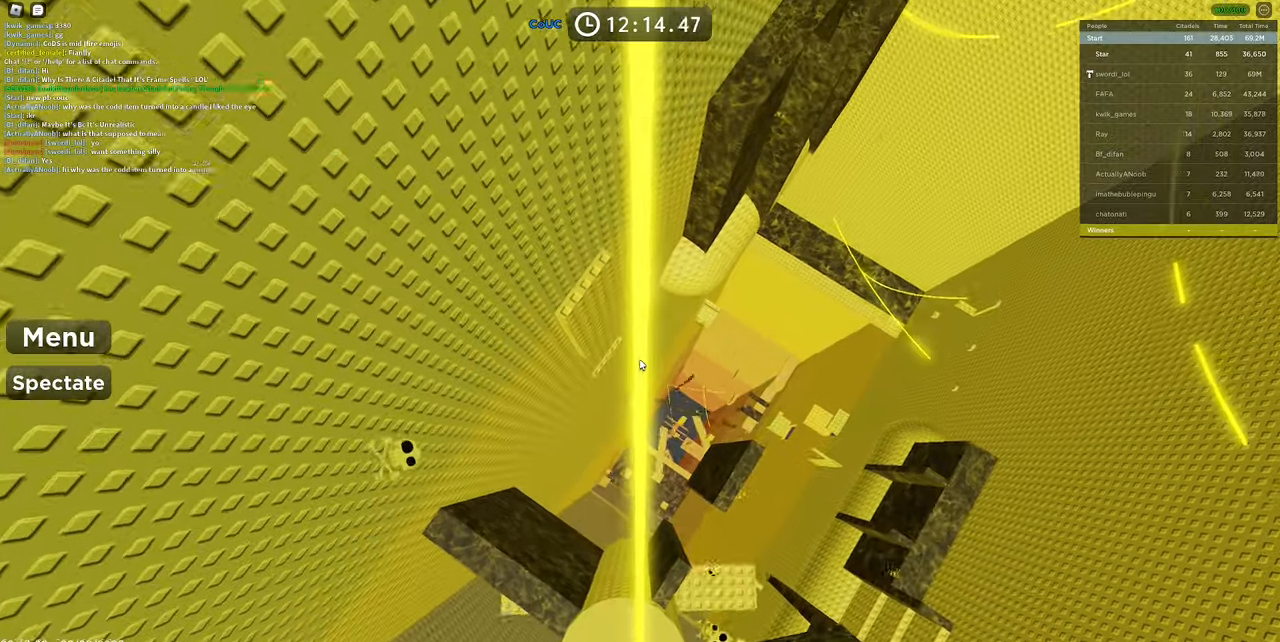
{"keys": ["space"], "mouse": ["right"], "events": [[150, "w", "down"], [367, "space", "down"], [367, "w", "up"]]}
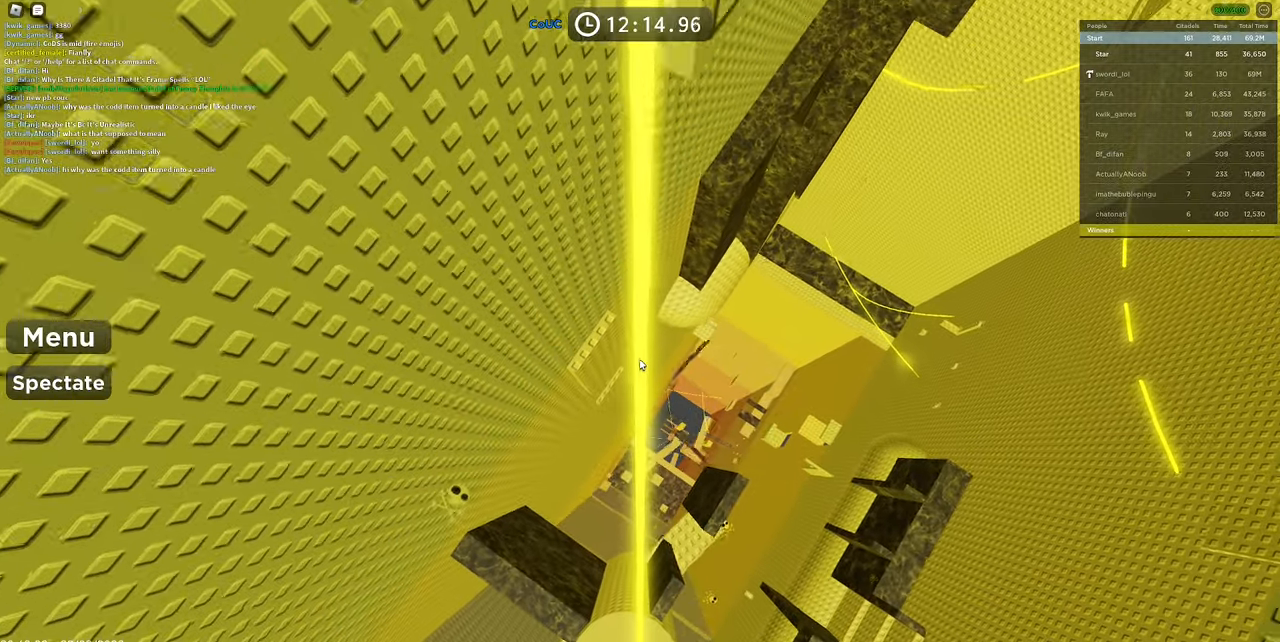
{"keys": [], "mouse": ["right"], "events": [[17, "space", "up"], [167, "w", "down"], [434, "w", "up"]]}